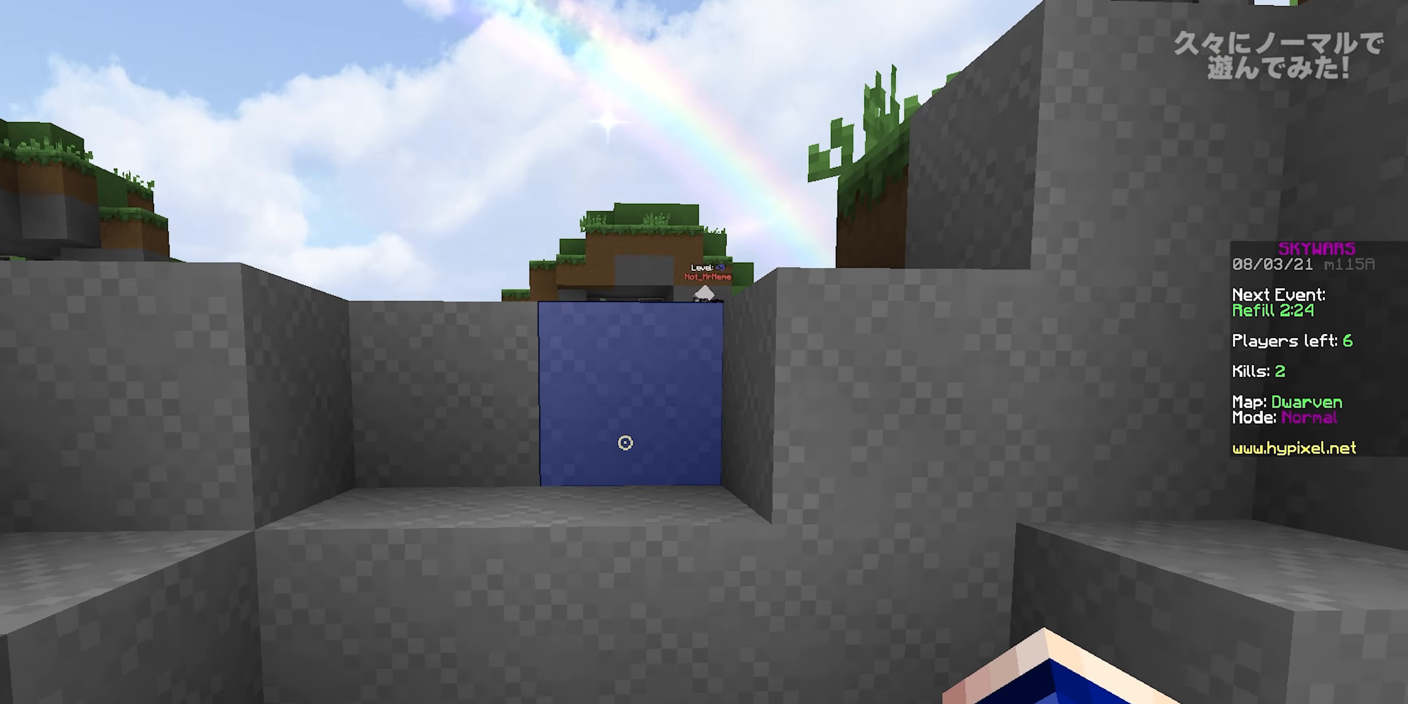
Gameplay with keyboard and mouse; each line is a JSON object with the keys and mouse buttons held at the frame after it. "events" lists presses ("down") and releases ("up") of "a", "d", "s", "space", "w", "mouse_left" and "mouse_right" between this image and that frame as [ms after this image, input, new state], when the widget could be followed in between. "mouse_left", "mouse_right" = the "left", "right" buttons of the "mouse" list. No other keys are recorded. Fast repeated clicks can show as one long hold. Mouse movement is not recorded.
{"keys": ["a", "w"], "mouse": [], "events": [[167, "space", "down"], [433, "space", "up"]]}
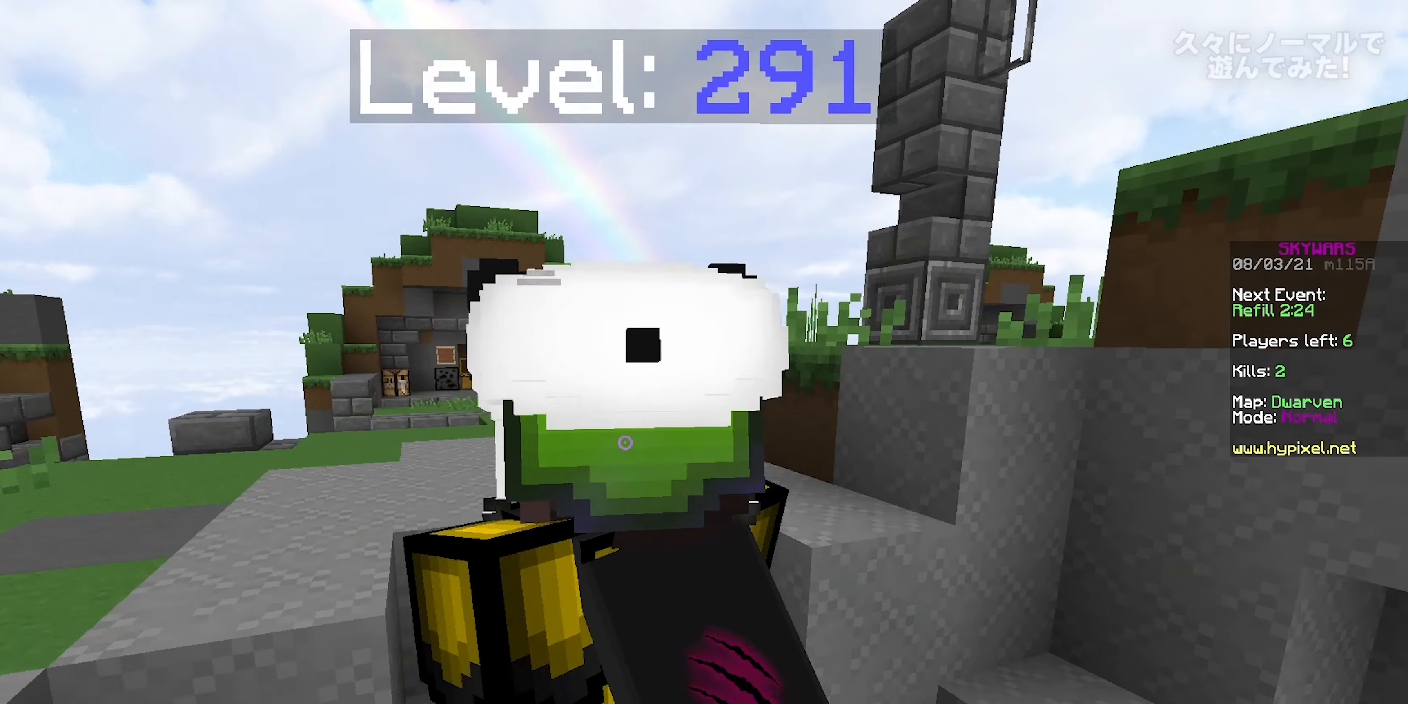
{"keys": ["a", "w"], "mouse": [], "events": [[150, "space", "down"], [200, "d", "down"], [217, "a", "up"], [350, "space", "up"], [400, "a", "down"], [450, "d", "up"]]}
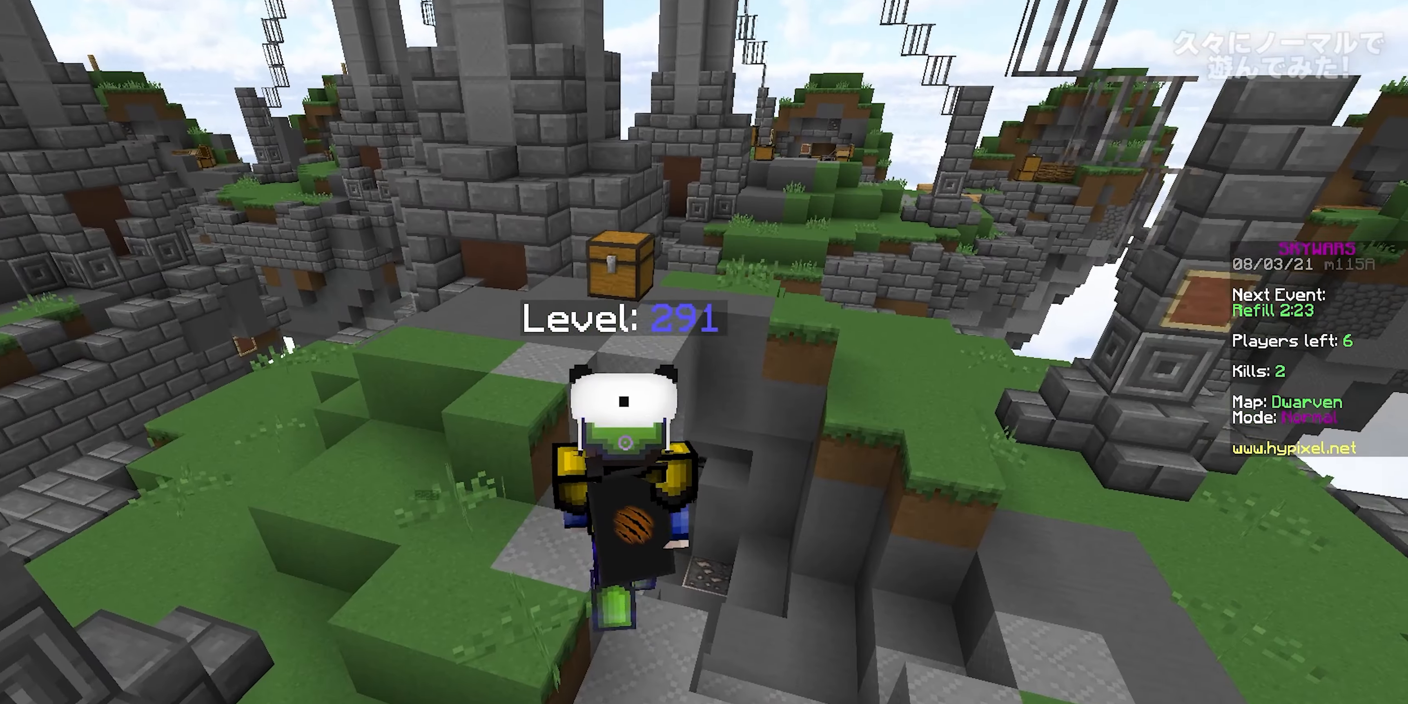
{"keys": ["a"], "mouse": [], "events": [[50, "a", "up"], [167, "space", "down"], [250, "a", "down"], [367, "space", "up"], [367, "w", "up"]]}
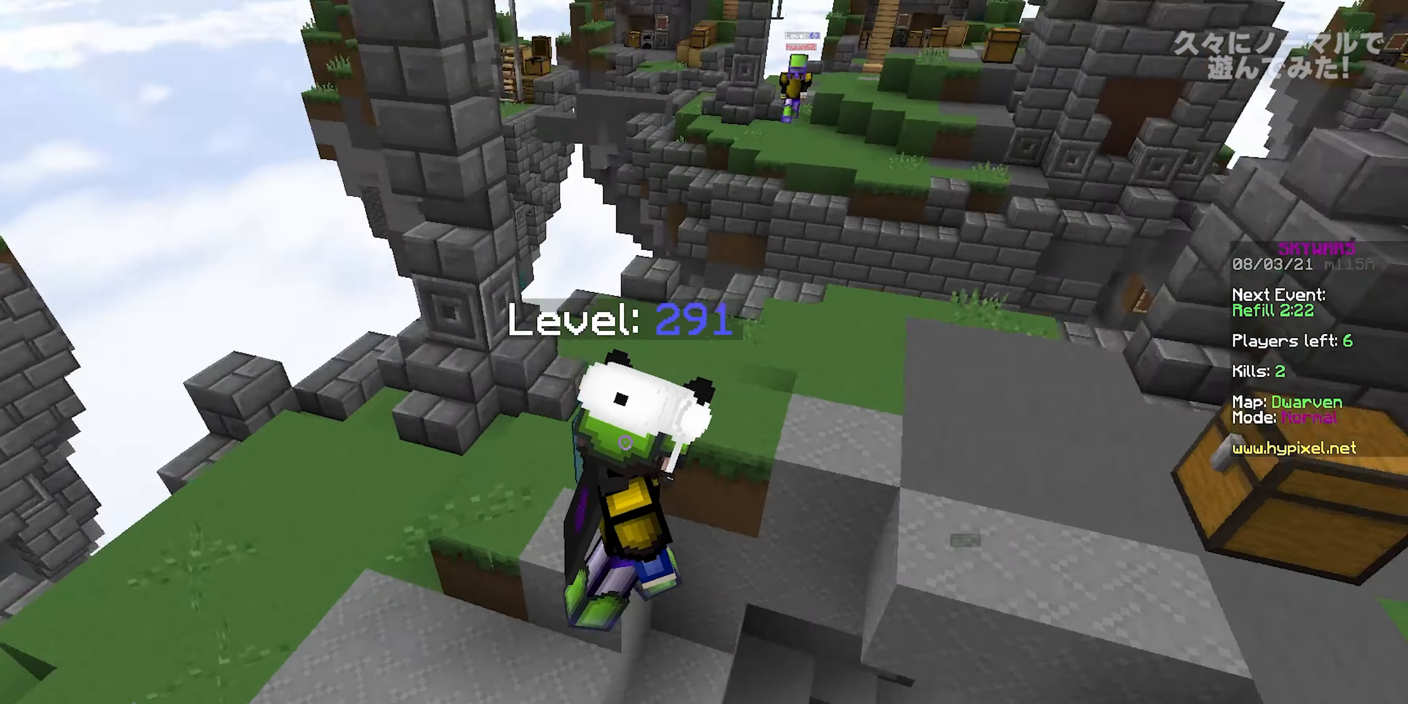
{"keys": ["space", "w"], "mouse": [], "events": [[167, "w", "down"], [300, "a", "up"], [367, "space", "down"]]}
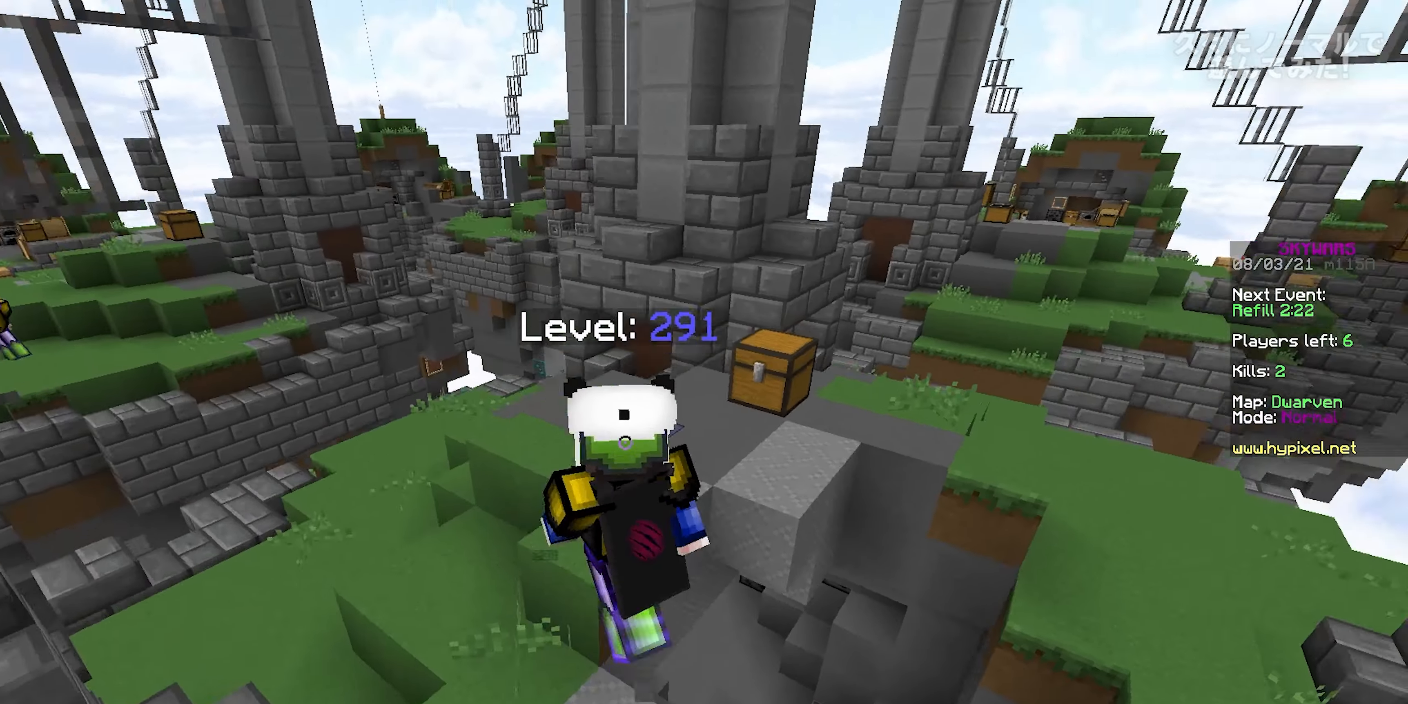
{"keys": ["w"], "mouse": [], "events": [[100, "a", "down"], [133, "space", "up"], [350, "a", "up"]]}
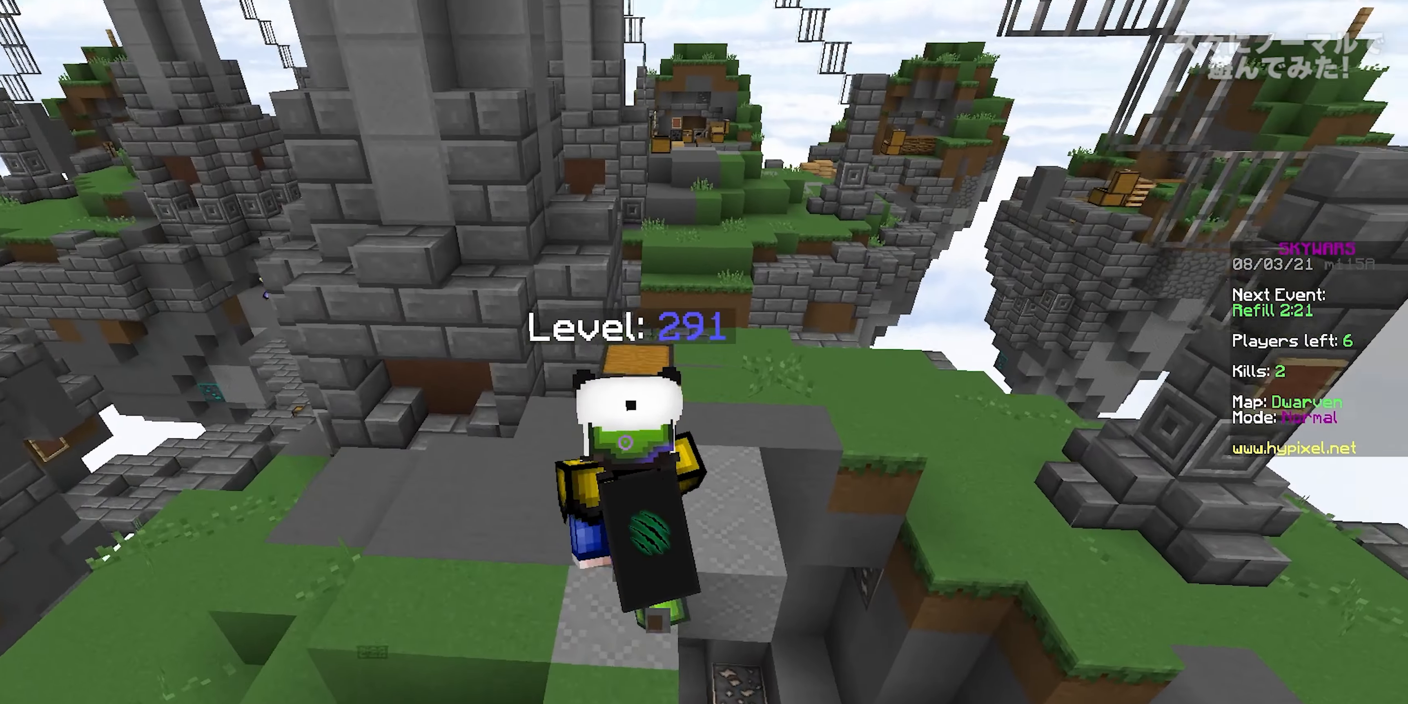
{"keys": [], "mouse": [], "events": [[17, "d", "down"], [50, "mouse_right", "down"], [250, "mouse_right", "up"], [350, "d", "up"], [350, "w", "up"]]}
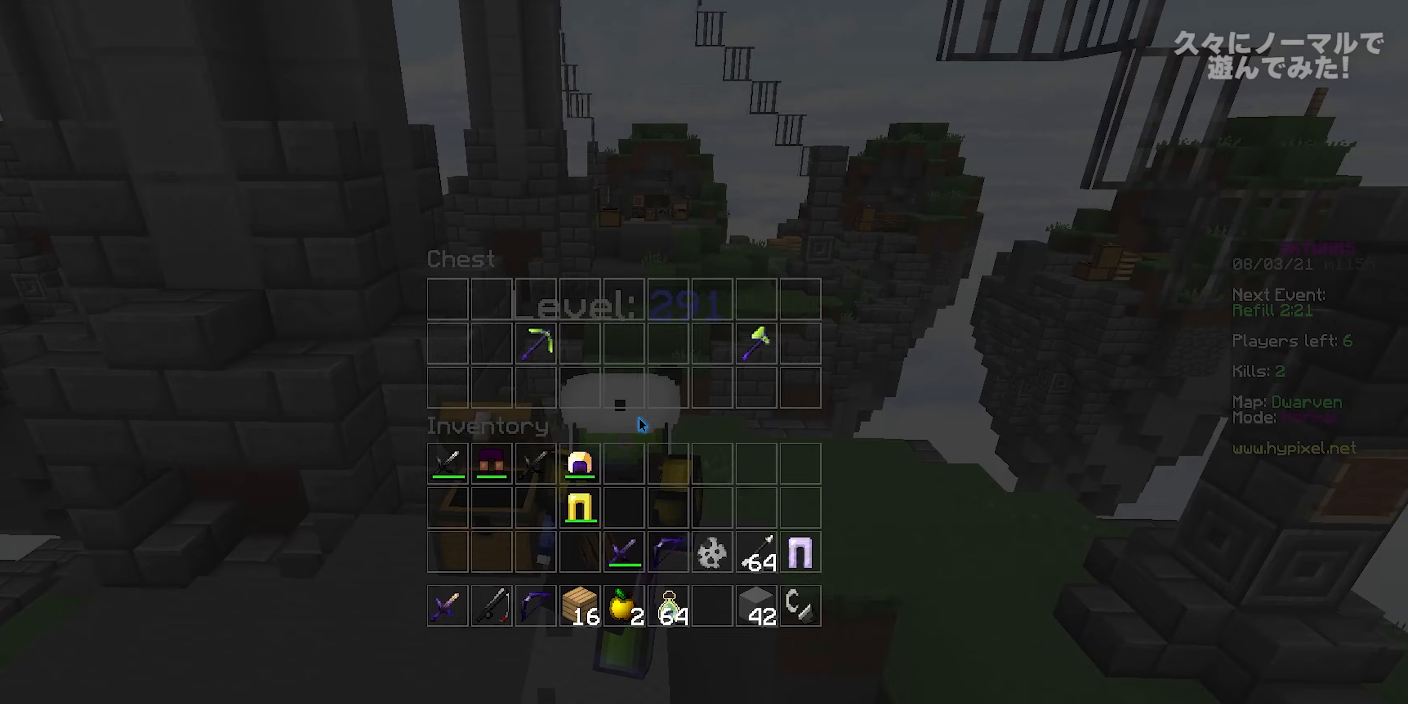
{"keys": [], "mouse": [], "events": []}
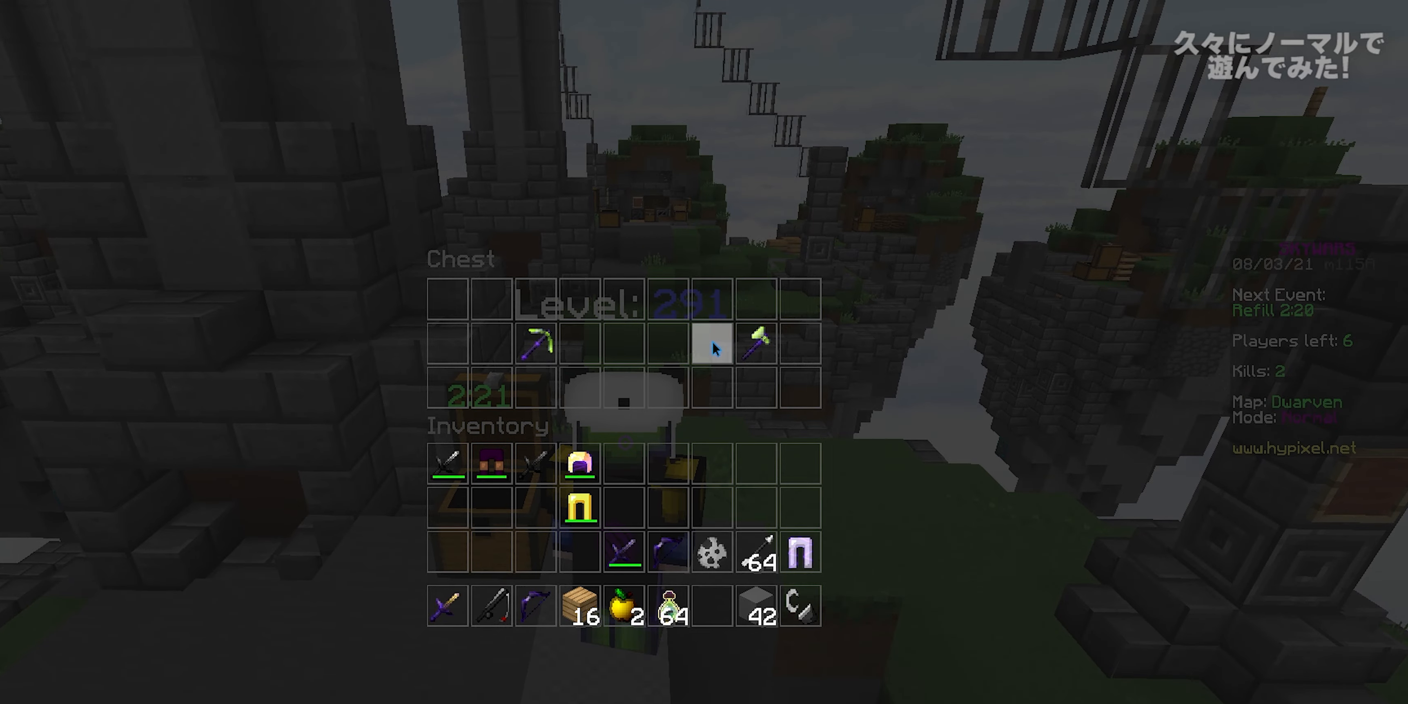
{"keys": [], "mouse": [], "events": []}
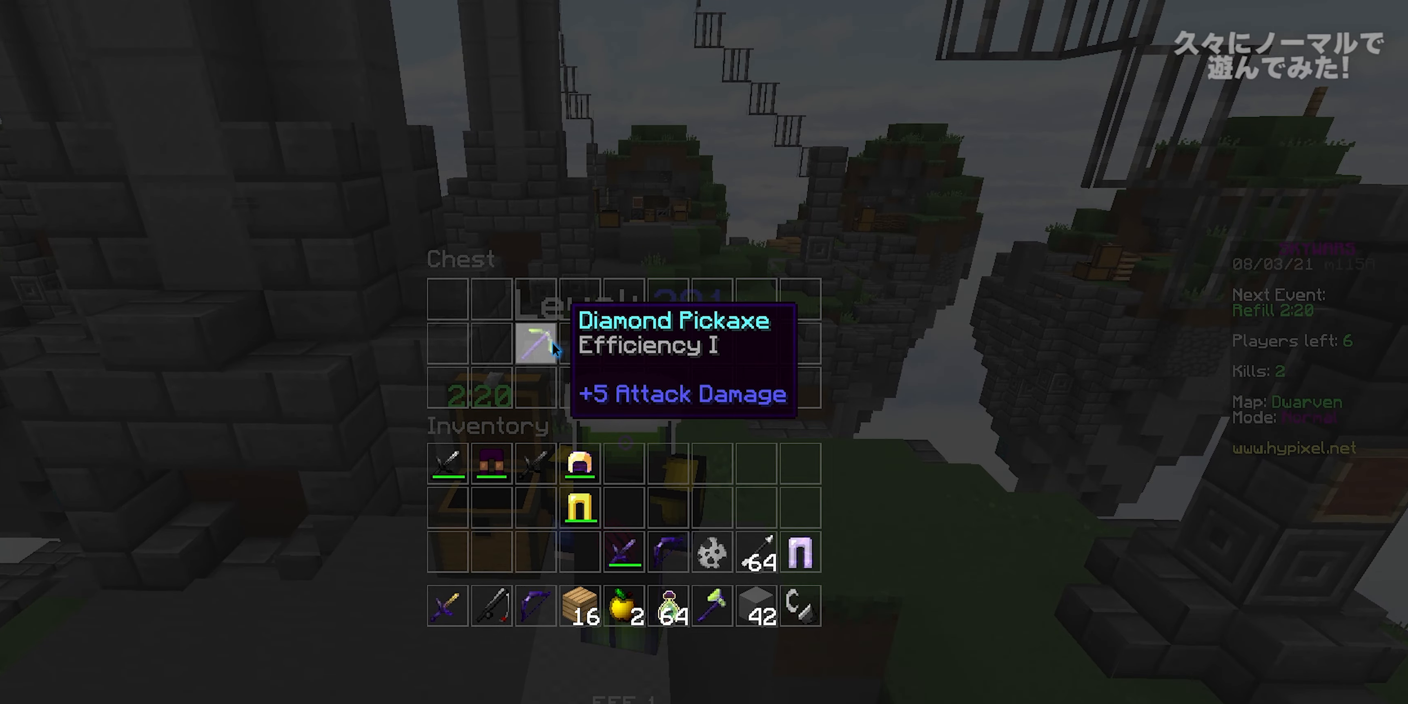
{"keys": ["a", "w"], "mouse": [], "events": [[250, "w", "down"], [267, "a", "down"]]}
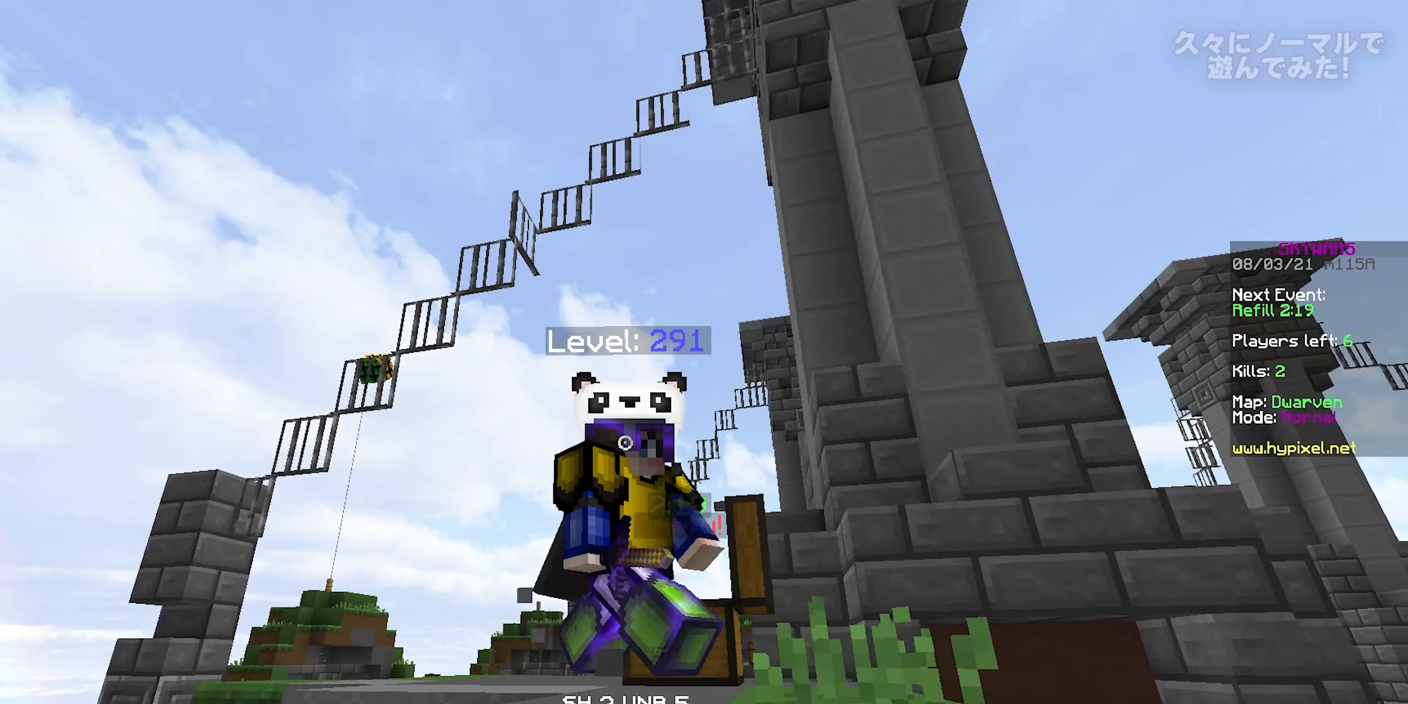
{"keys": [], "mouse": [], "events": [[33, "a", "up"], [200, "space", "down"], [350, "space", "up"], [350, "w", "up"]]}
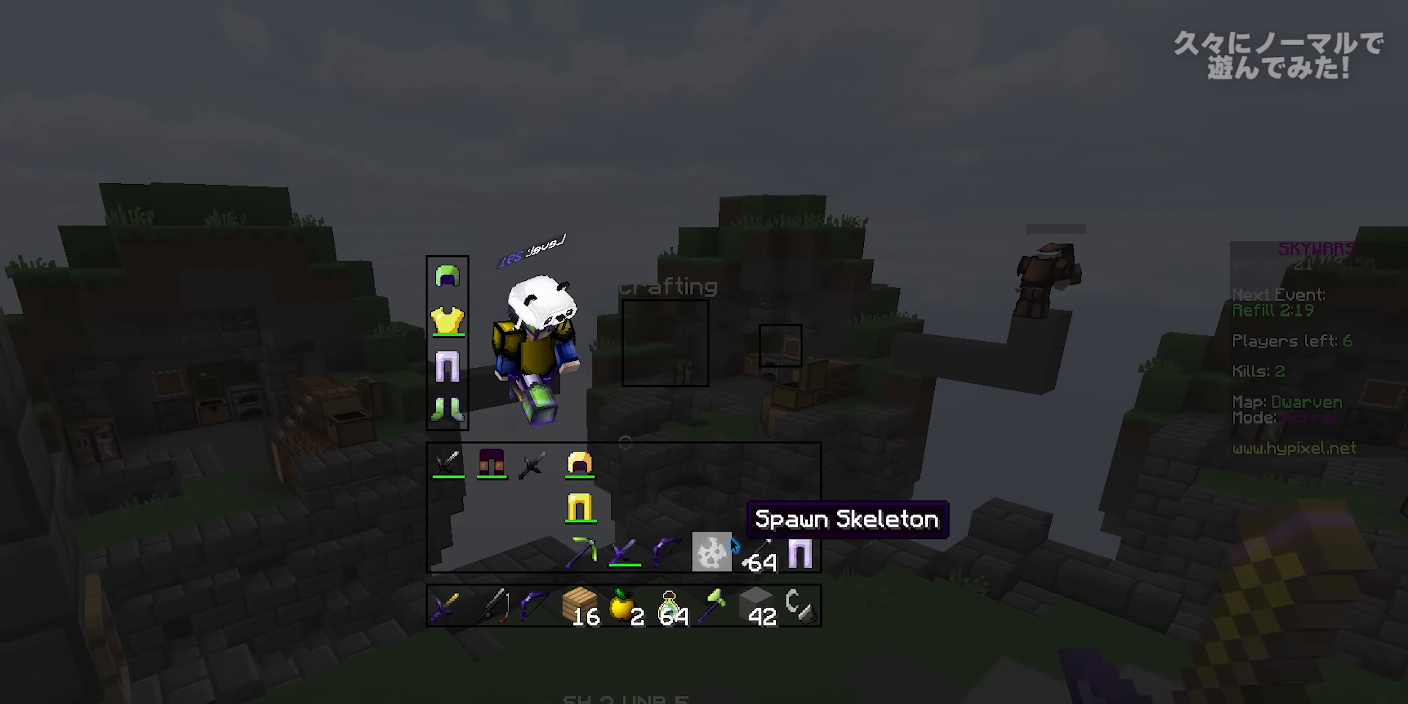
{"keys": [], "mouse": [], "events": []}
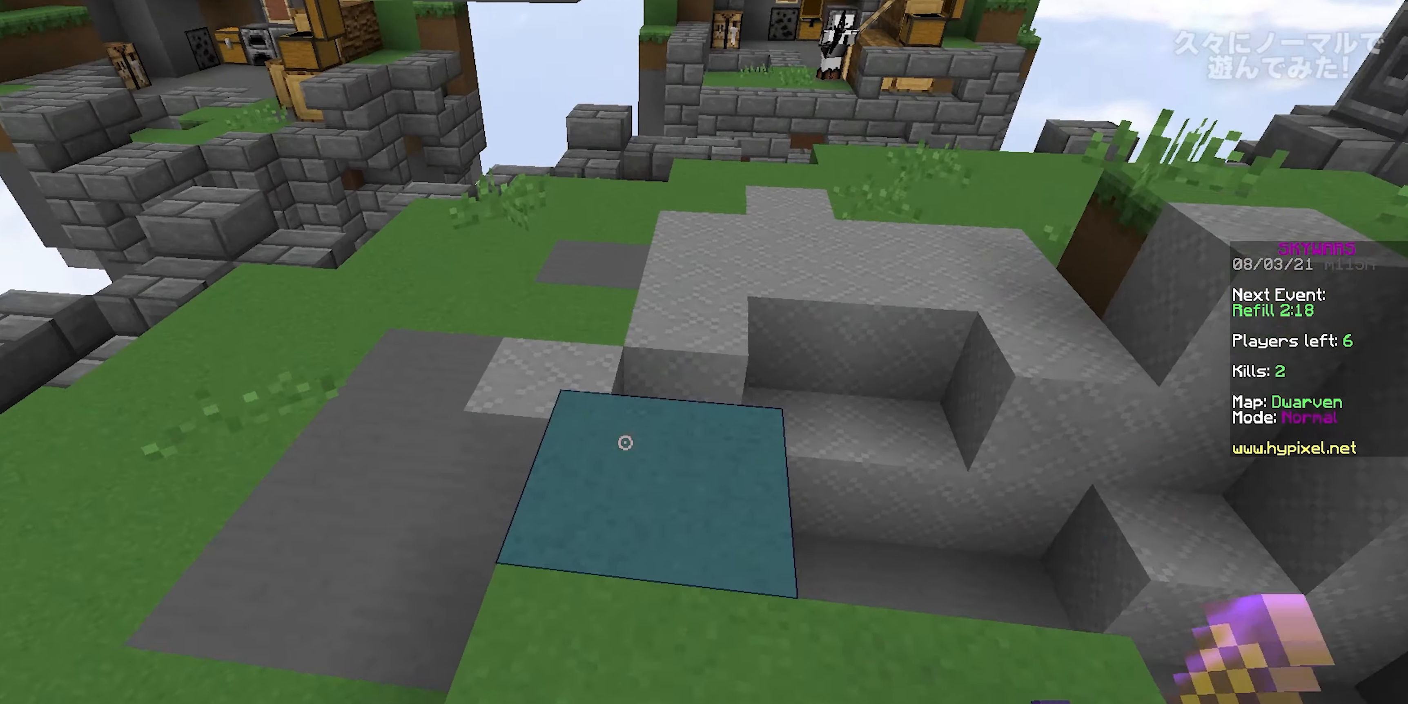
{"keys": ["a", "w"], "mouse": [], "events": [[17, "mouse_right", "down"], [133, "w", "down"], [183, "mouse_right", "up"], [333, "a", "down"]]}
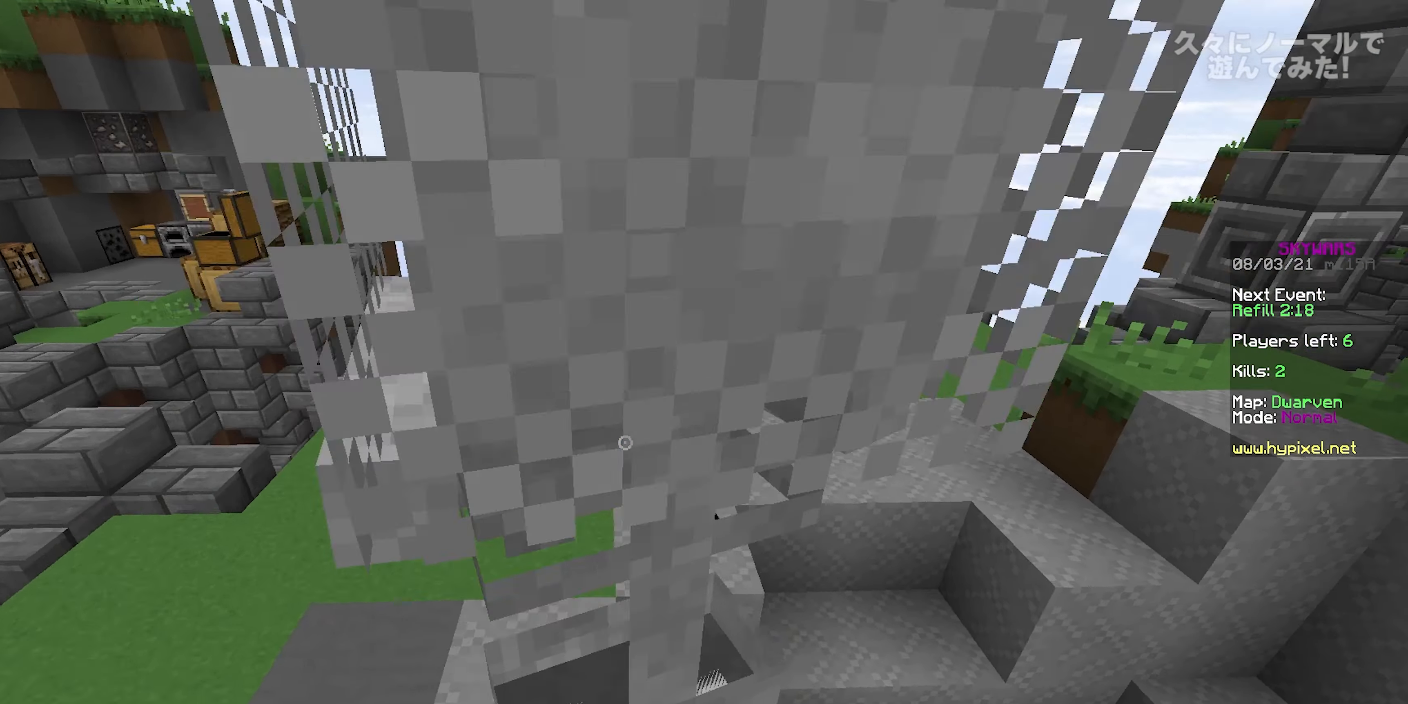
{"keys": ["w"], "mouse": [], "events": [[50, "space", "down"], [83, "w", "up"], [150, "mouse_left", "down"], [267, "space", "up"], [300, "mouse_left", "up"], [400, "w", "down"], [450, "a", "up"]]}
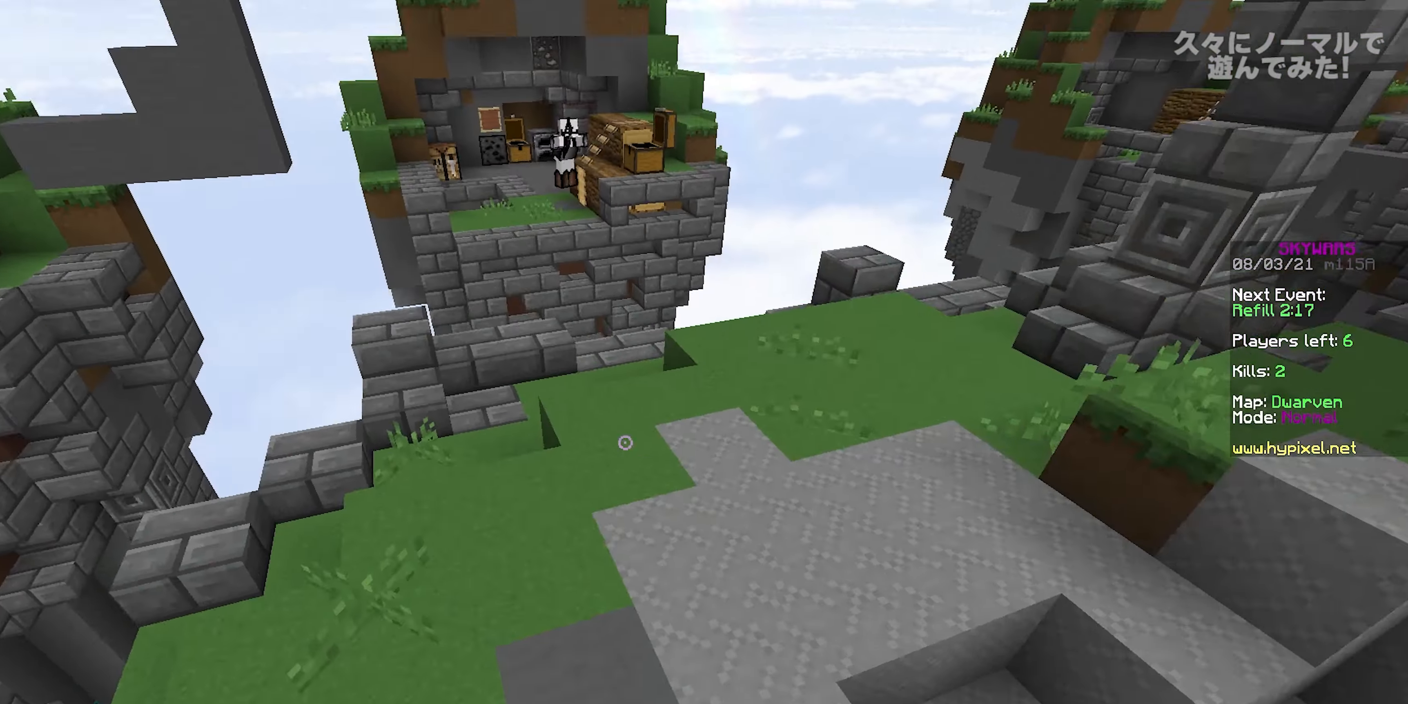
{"keys": ["d", "space", "w"], "mouse": ["left"], "events": [[33, "mouse_left", "down"], [200, "mouse_left", "up"], [267, "mouse_right", "down"], [317, "space", "down"], [417, "d", "down"], [450, "mouse_left", "down"], [450, "mouse_right", "up"]]}
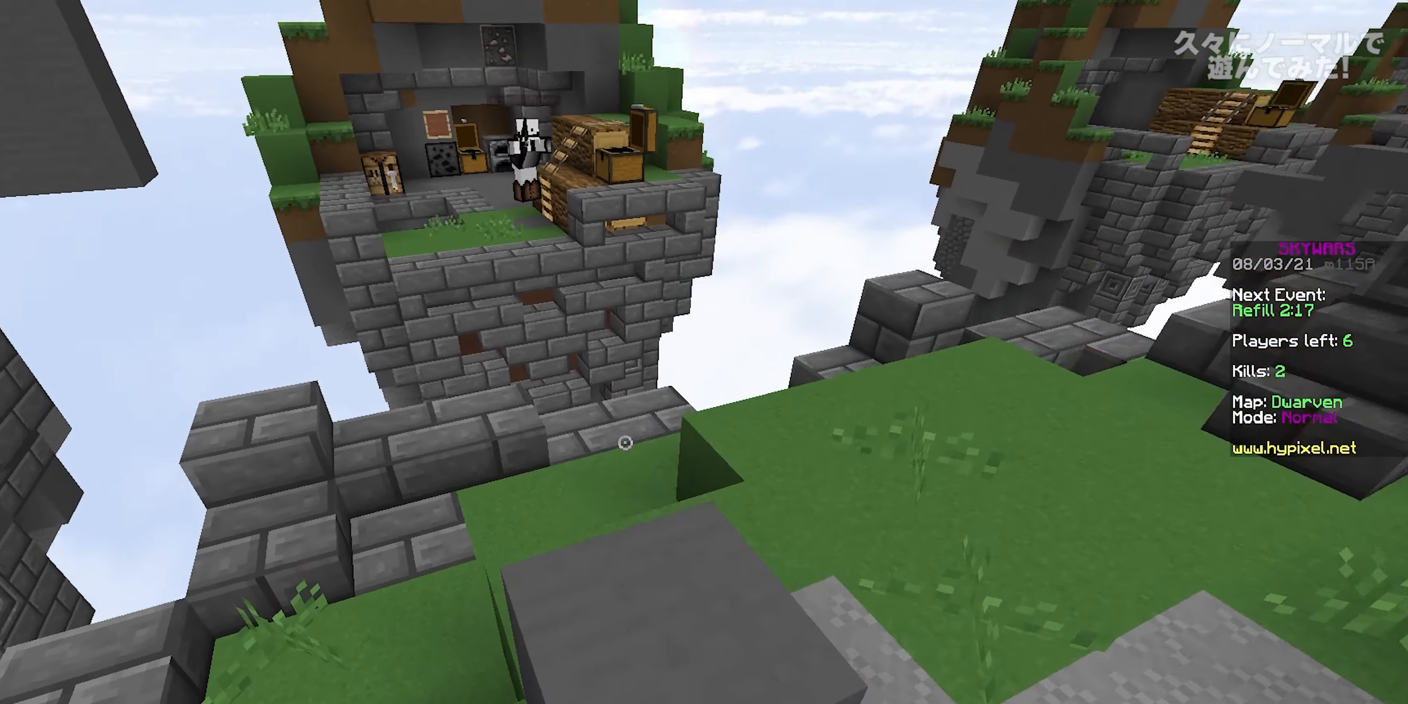
{"keys": ["space", "w"], "mouse": [], "events": [[17, "a", "down"], [17, "space", "up"], [67, "d", "up"], [100, "mouse_left", "up"], [200, "a", "up"], [333, "mouse_right", "down"], [333, "space", "down"], [483, "mouse_right", "up"]]}
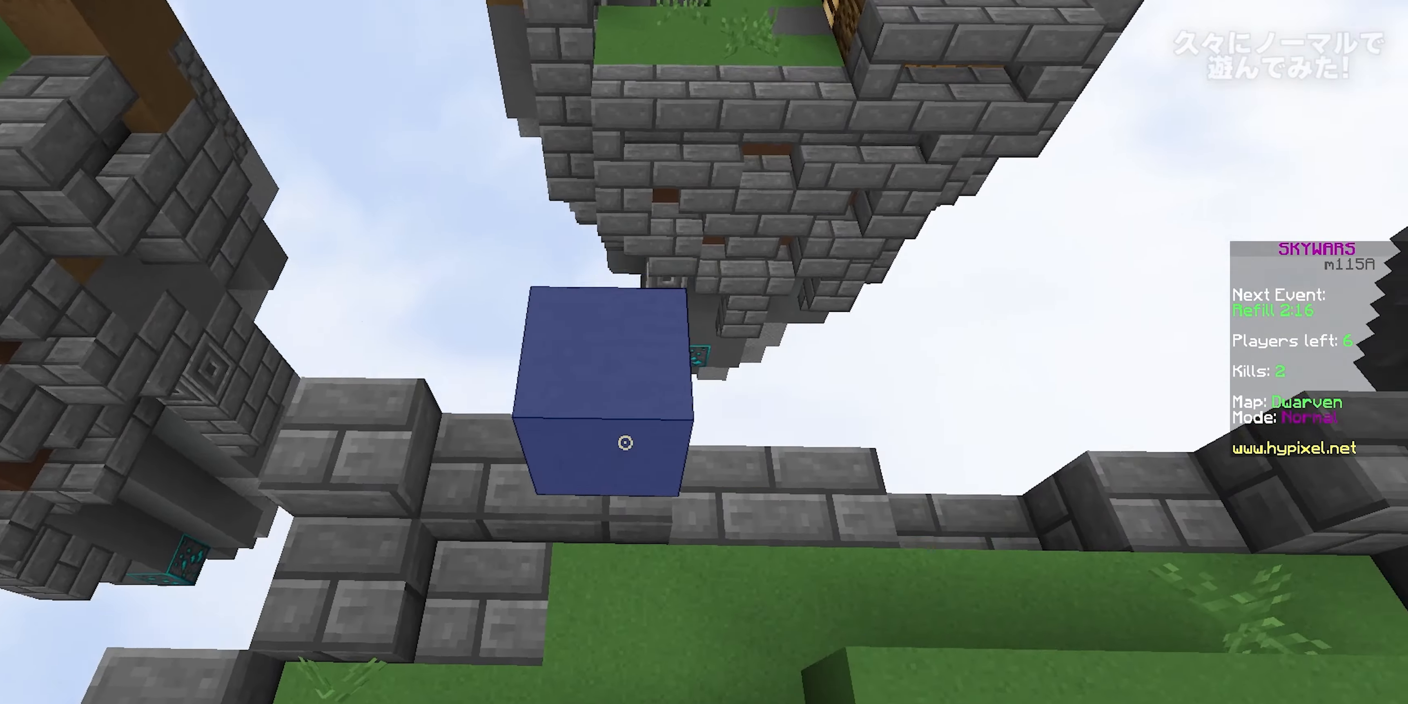
{"keys": ["a", "s", "space"], "mouse": ["right"], "events": [[50, "a", "down"], [117, "space", "up"], [217, "w", "up"], [300, "mouse_right", "down"], [300, "s", "down"], [333, "mouse_right", "up"], [383, "mouse_right", "down"], [433, "mouse_right", "up"], [483, "mouse_right", "down"], [500, "space", "down"]]}
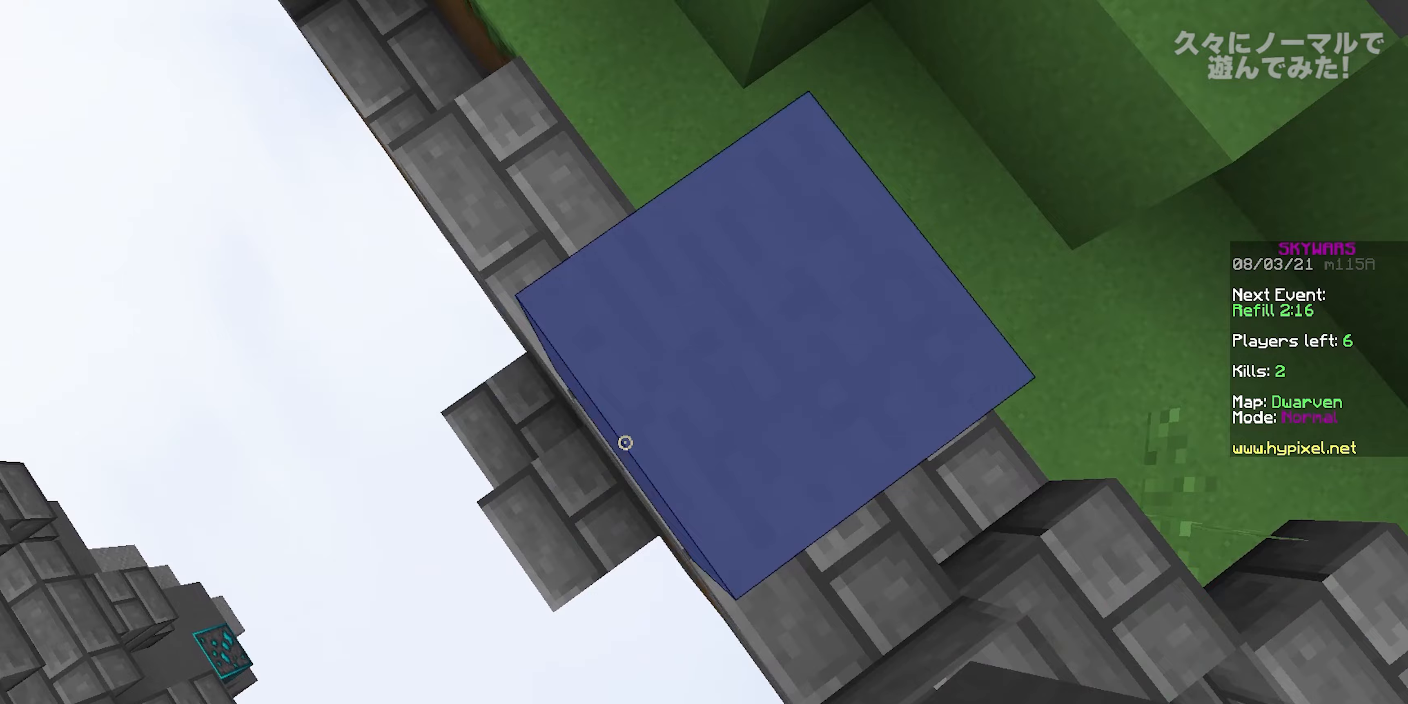
{"keys": ["a"], "mouse": ["right"], "events": [[267, "space", "up"], [317, "mouse_right", "up"], [367, "mouse_right", "down"], [367, "s", "up"]]}
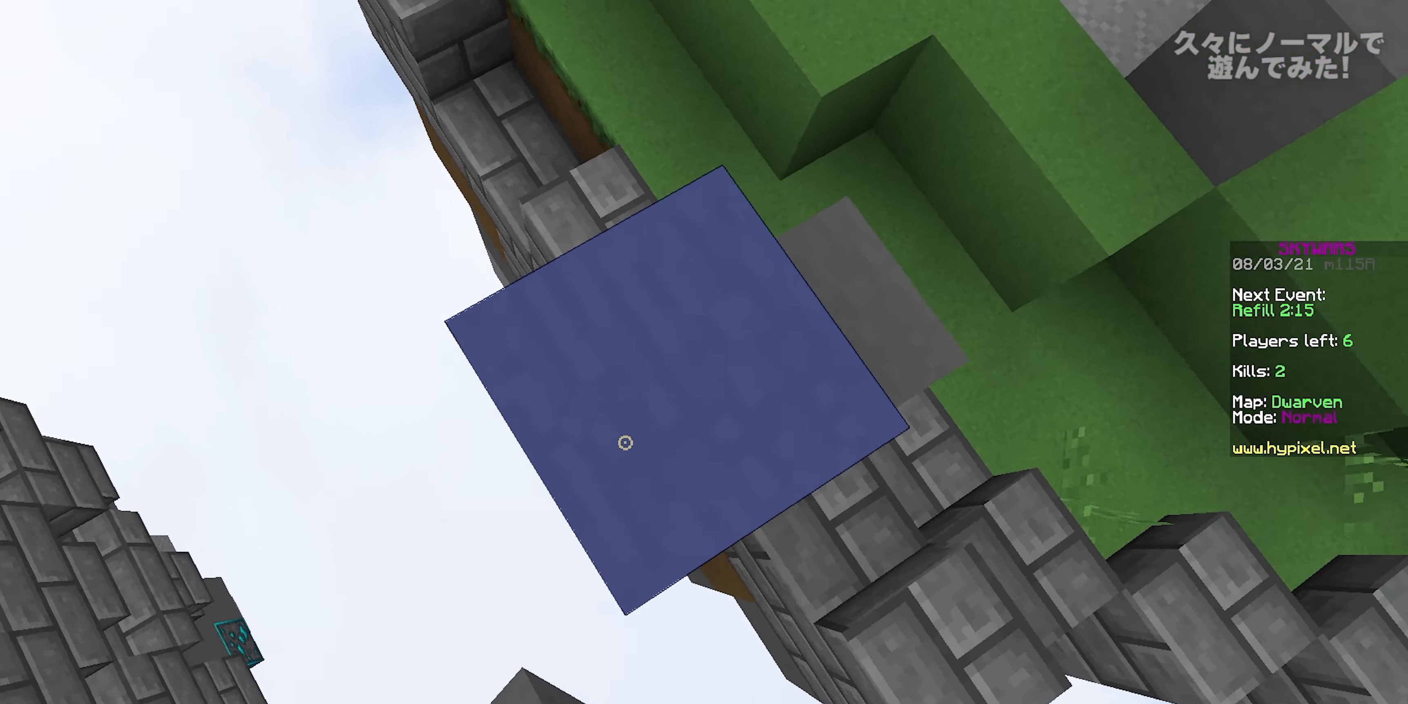
{"keys": ["w"], "mouse": [], "events": [[17, "mouse_right", "up"], [67, "mouse_right", "down"], [217, "a", "up"], [233, "mouse_right", "up"], [233, "w", "down"]]}
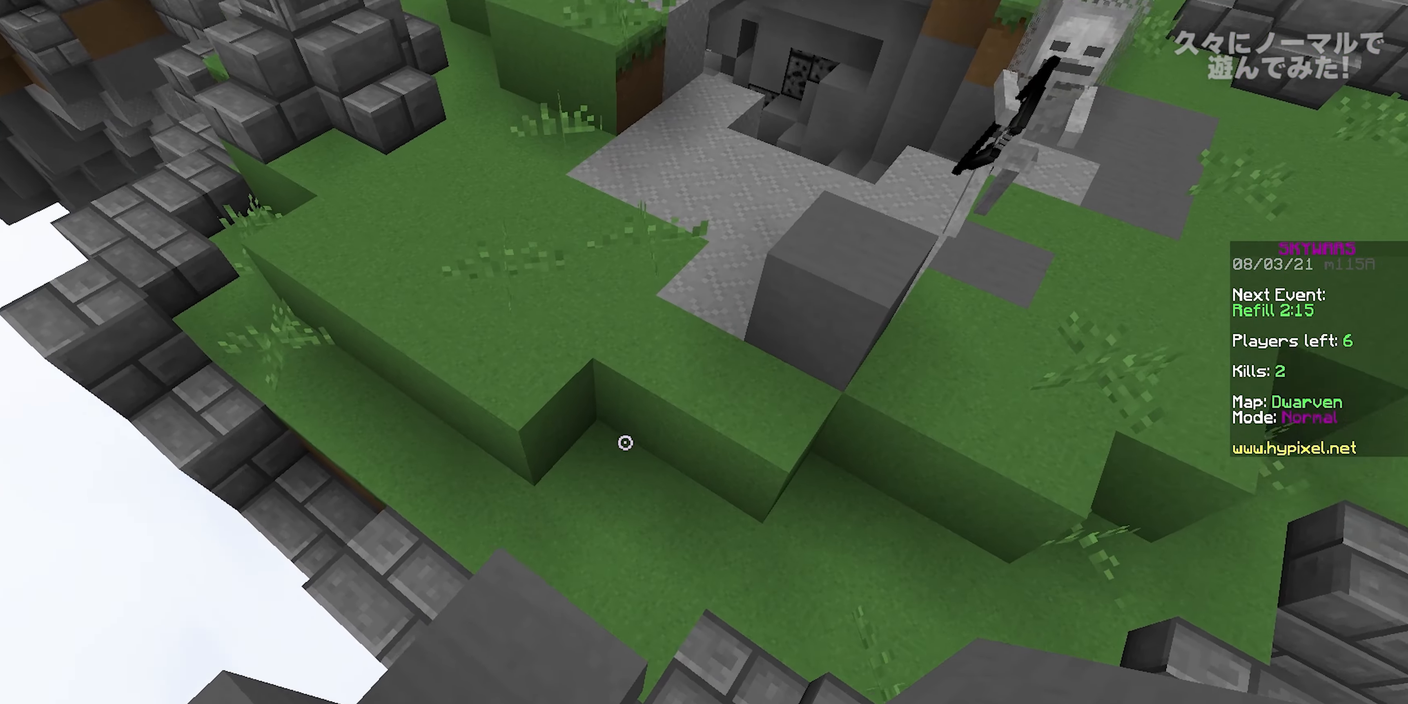
{"keys": ["w"], "mouse": ["left", "right"], "events": [[133, "space", "down"], [400, "mouse_left", "down"], [417, "mouse_right", "down"], [433, "space", "up"]]}
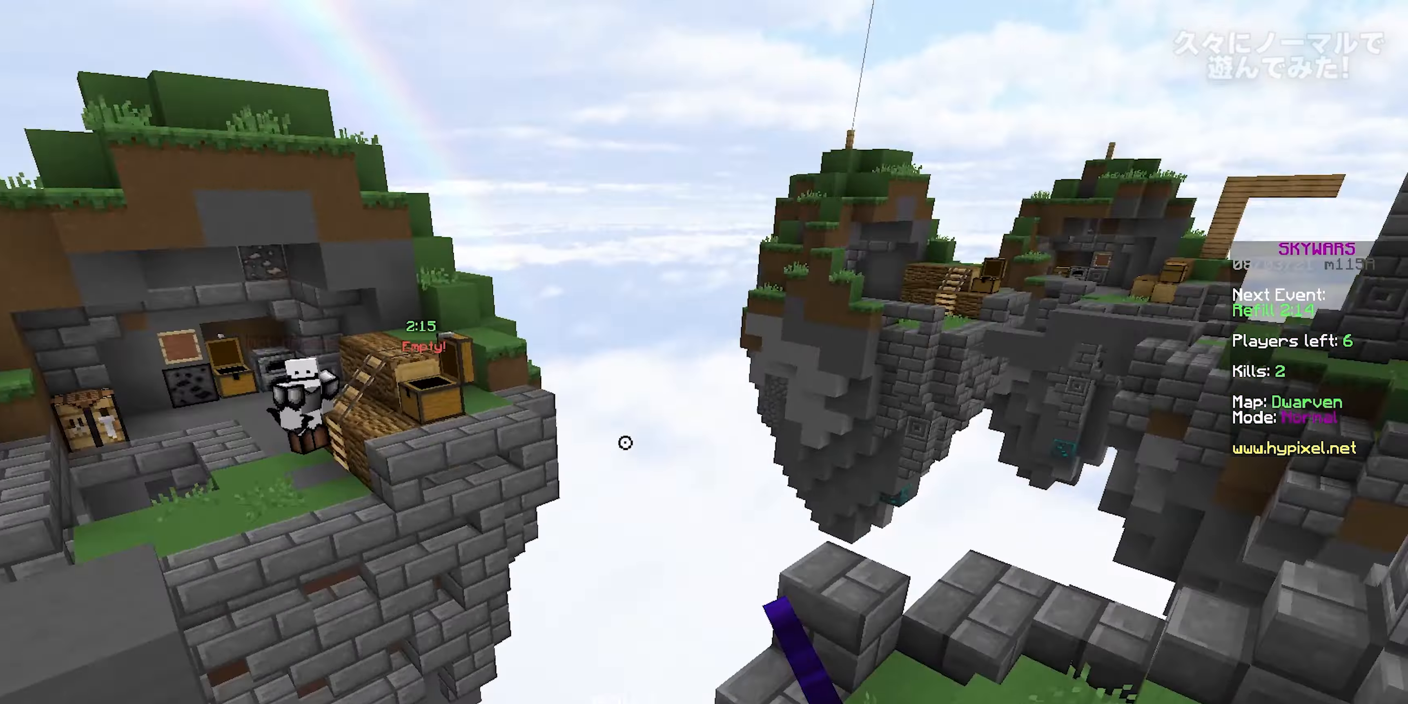
{"keys": ["d"], "mouse": ["left", "right"], "events": [[17, "d", "down"], [333, "w", "up"]]}
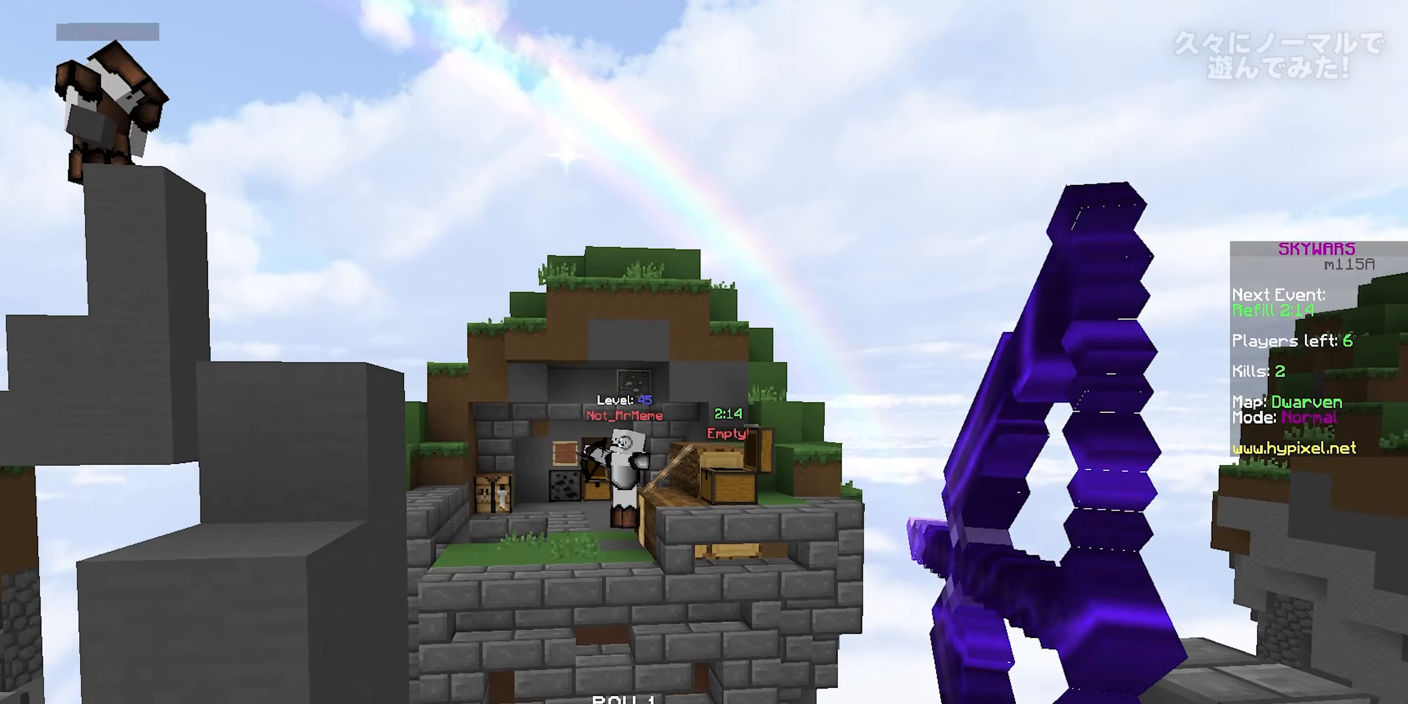
{"keys": ["d", "space", "w"], "mouse": ["left", "right"], "events": [[150, "mouse_right", "up"], [150, "w", "down"], [167, "mouse_left", "up"], [250, "space", "down"], [317, "mouse_left", "down"], [317, "mouse_right", "down"]]}
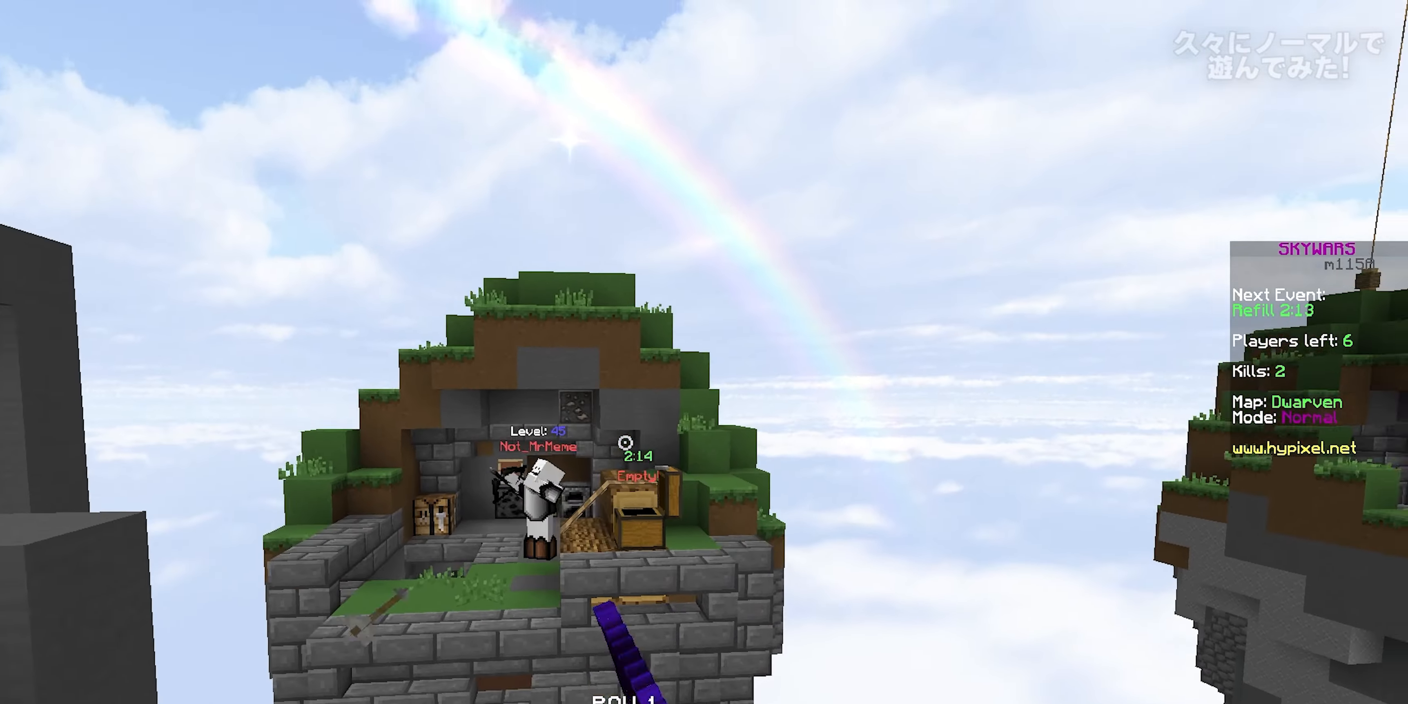
{"keys": ["d"], "mouse": ["left", "right"], "events": [[17, "w", "up"], [50, "space", "up"]]}
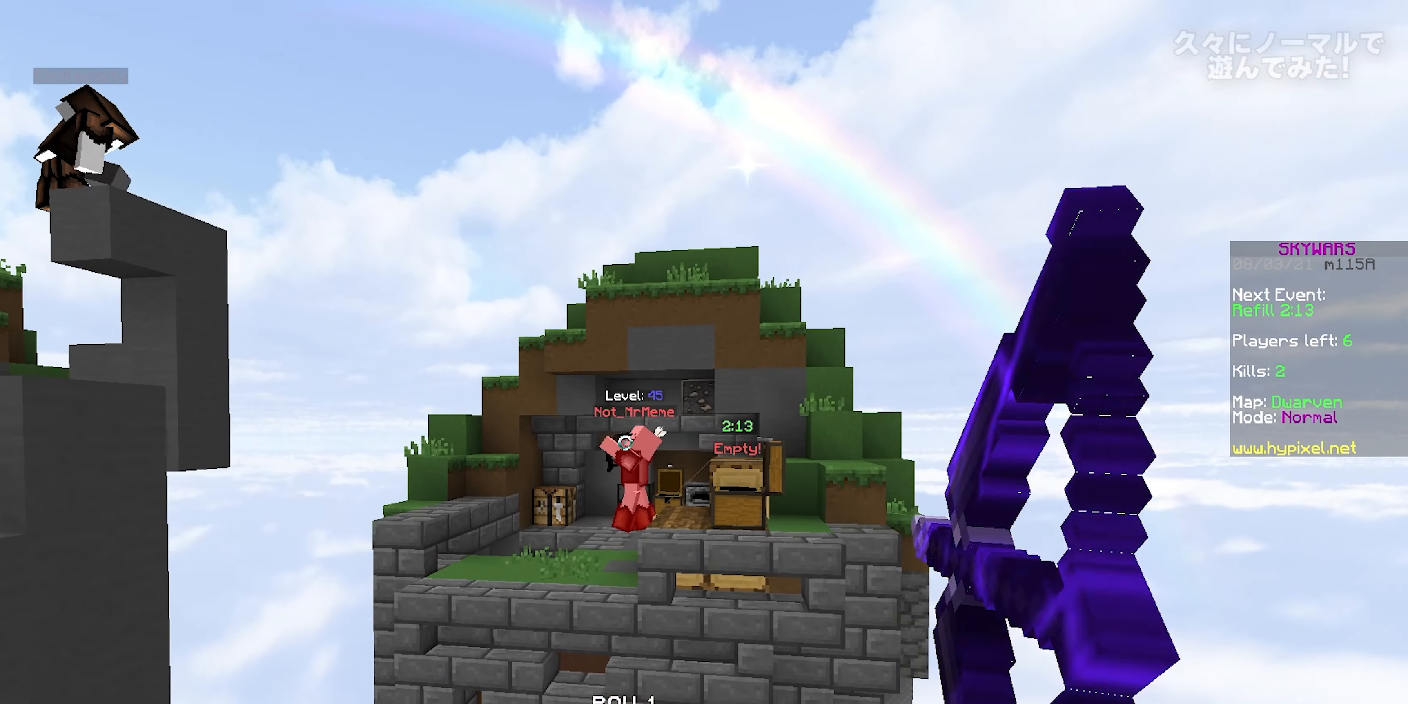
{"keys": ["space", "w"], "mouse": [], "events": [[50, "a", "down"], [67, "w", "down"], [83, "d", "up"], [117, "mouse_left", "up"], [117, "mouse_right", "up"], [217, "a", "up"], [283, "space", "down"]]}
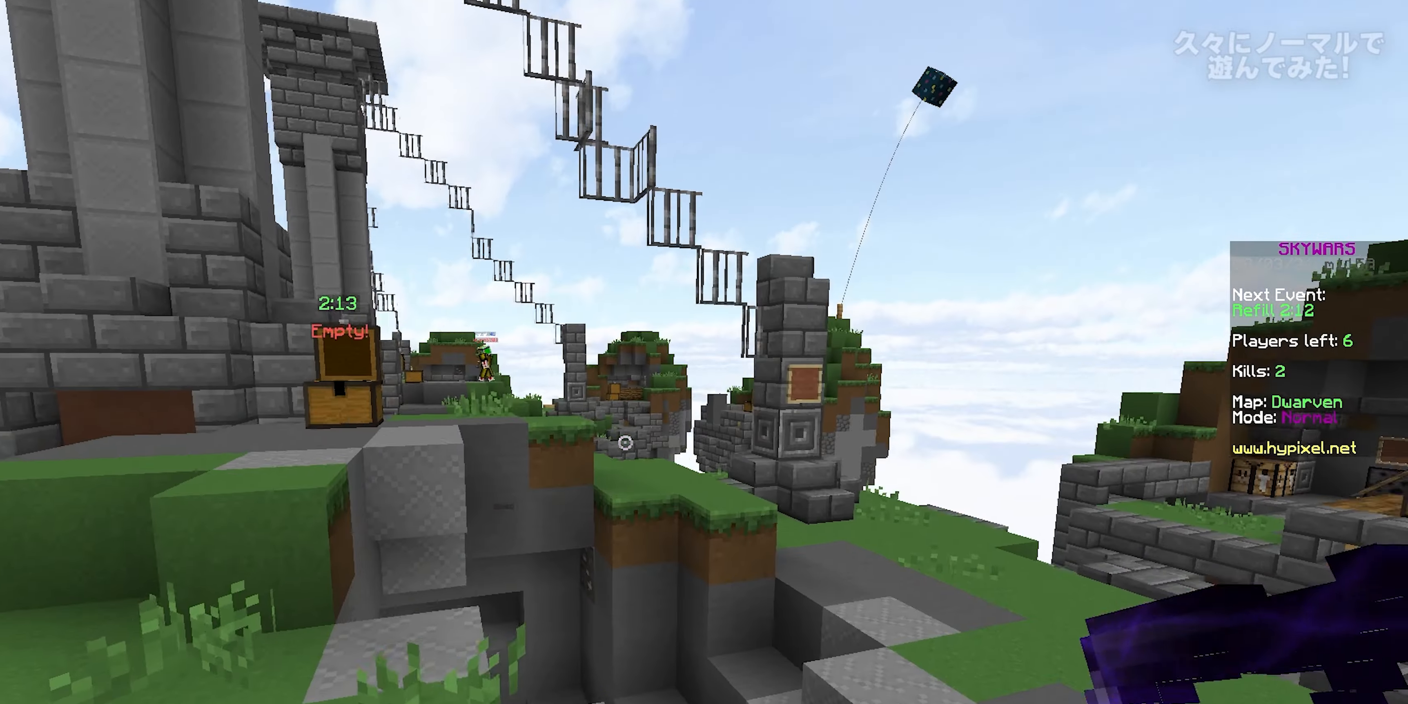
{"keys": ["a", "w"], "mouse": ["right"], "events": [[83, "mouse_right", "down"], [100, "space", "up"], [217, "a", "down"]]}
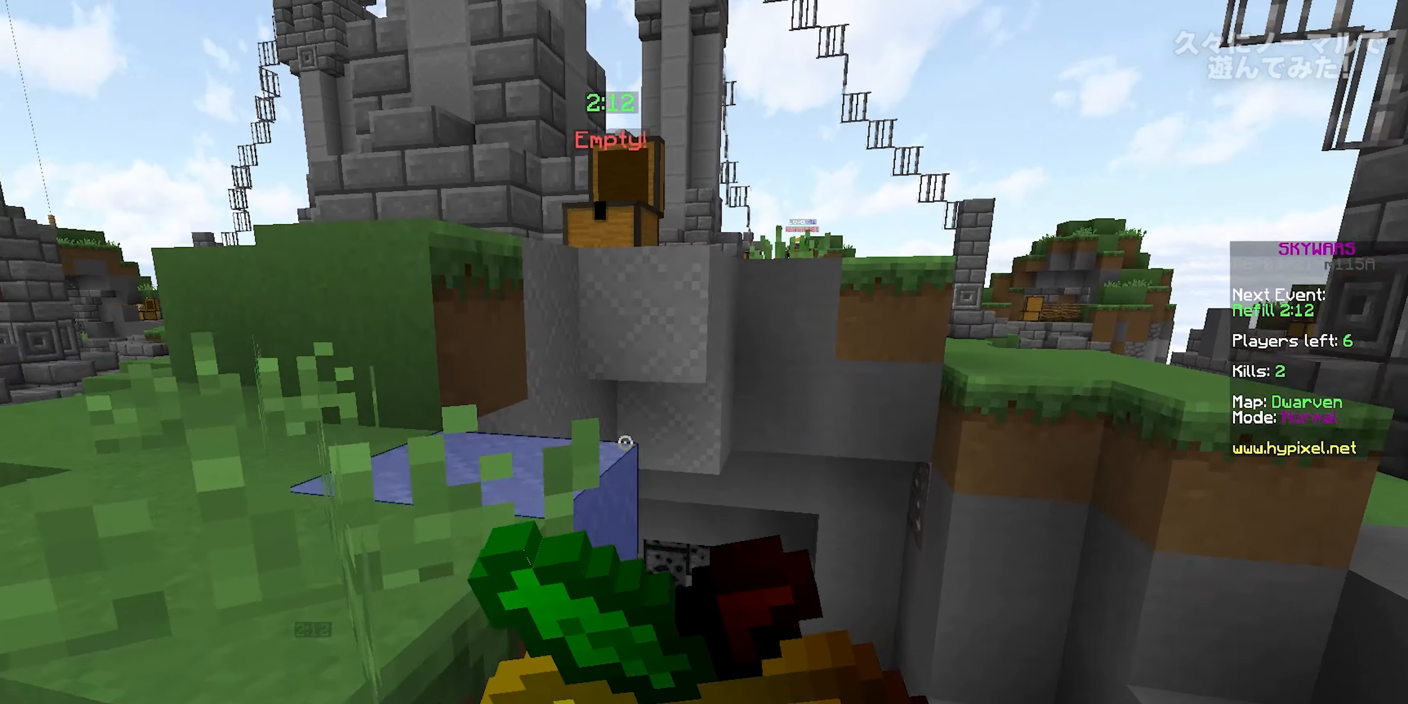
{"keys": ["space", "w"], "mouse": ["left", "right"], "events": [[17, "mouse_left", "down"], [283, "space", "down"], [483, "a", "up"]]}
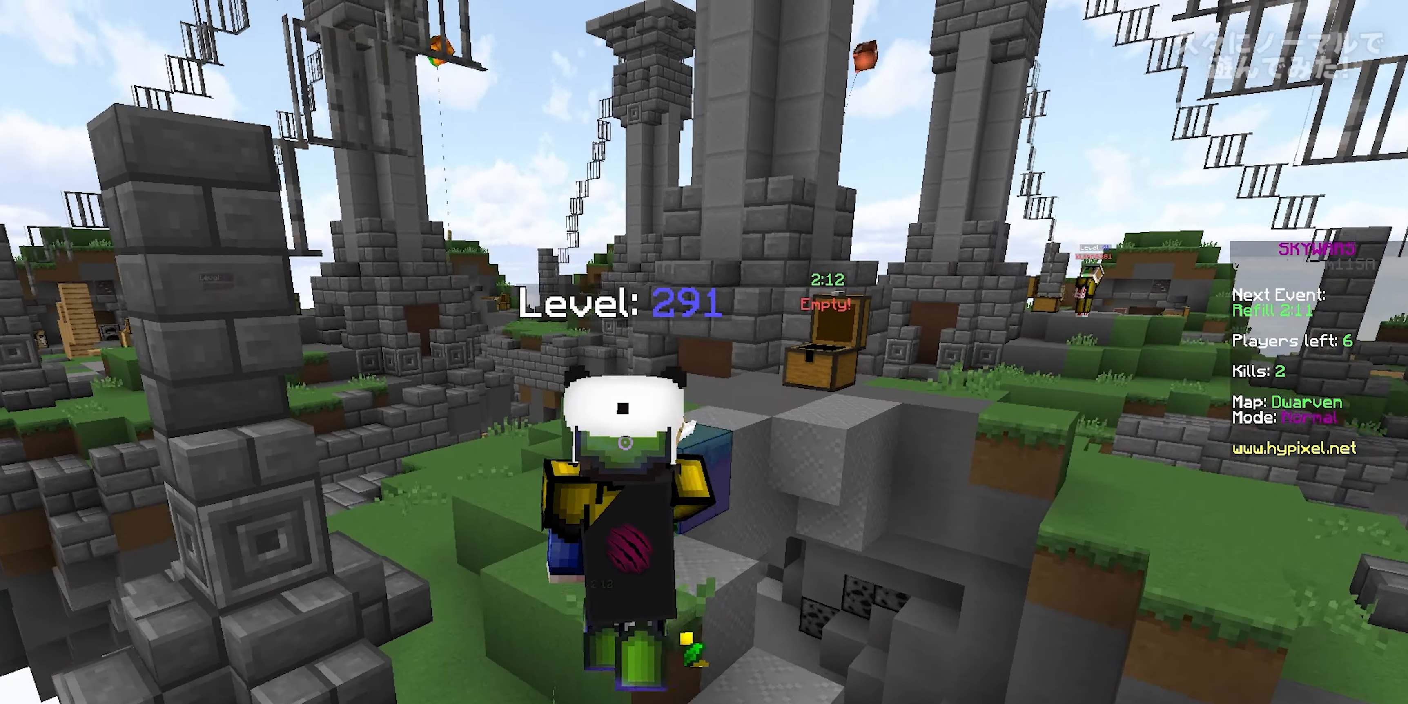
{"keys": ["d", "w"], "mouse": ["left", "right"], "events": [[67, "space", "up"], [167, "d", "down"]]}
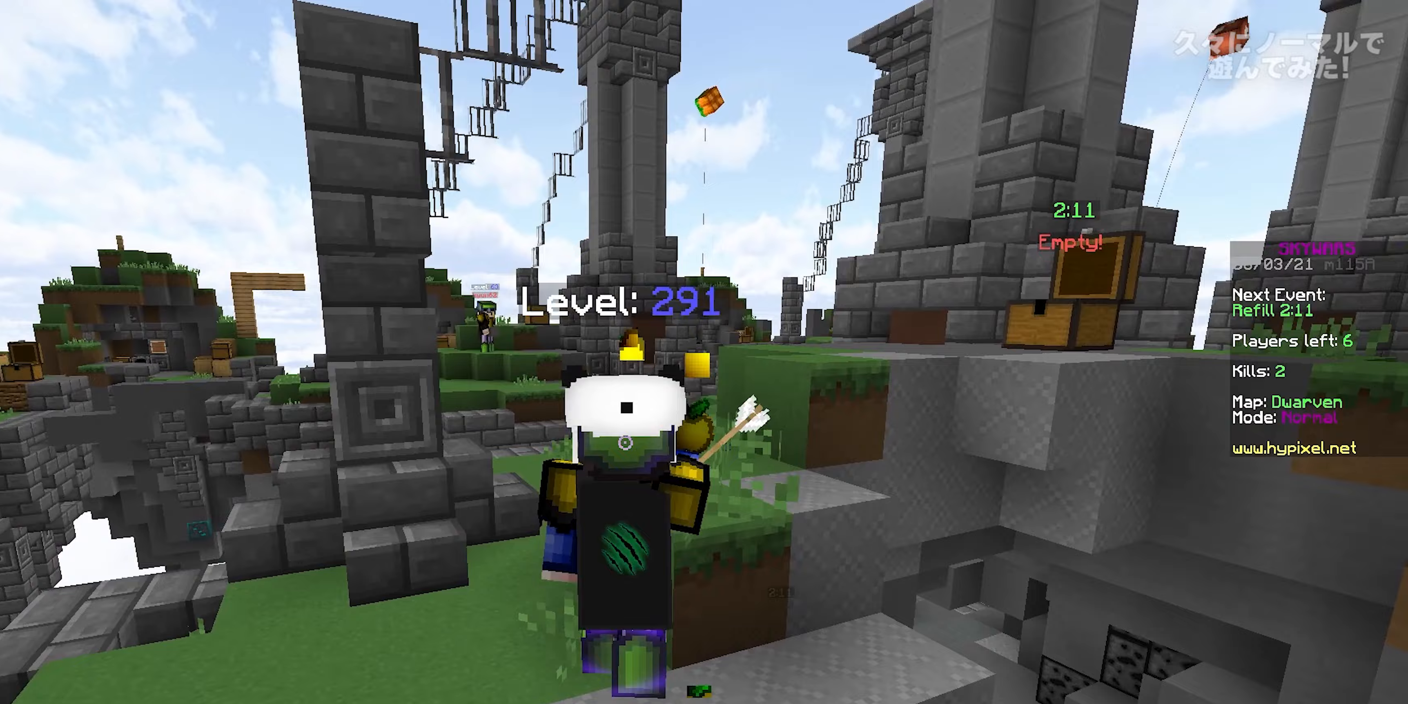
{"keys": ["w"], "mouse": ["left", "right"], "events": [[17, "space", "down"], [150, "d", "up"], [217, "space", "up"]]}
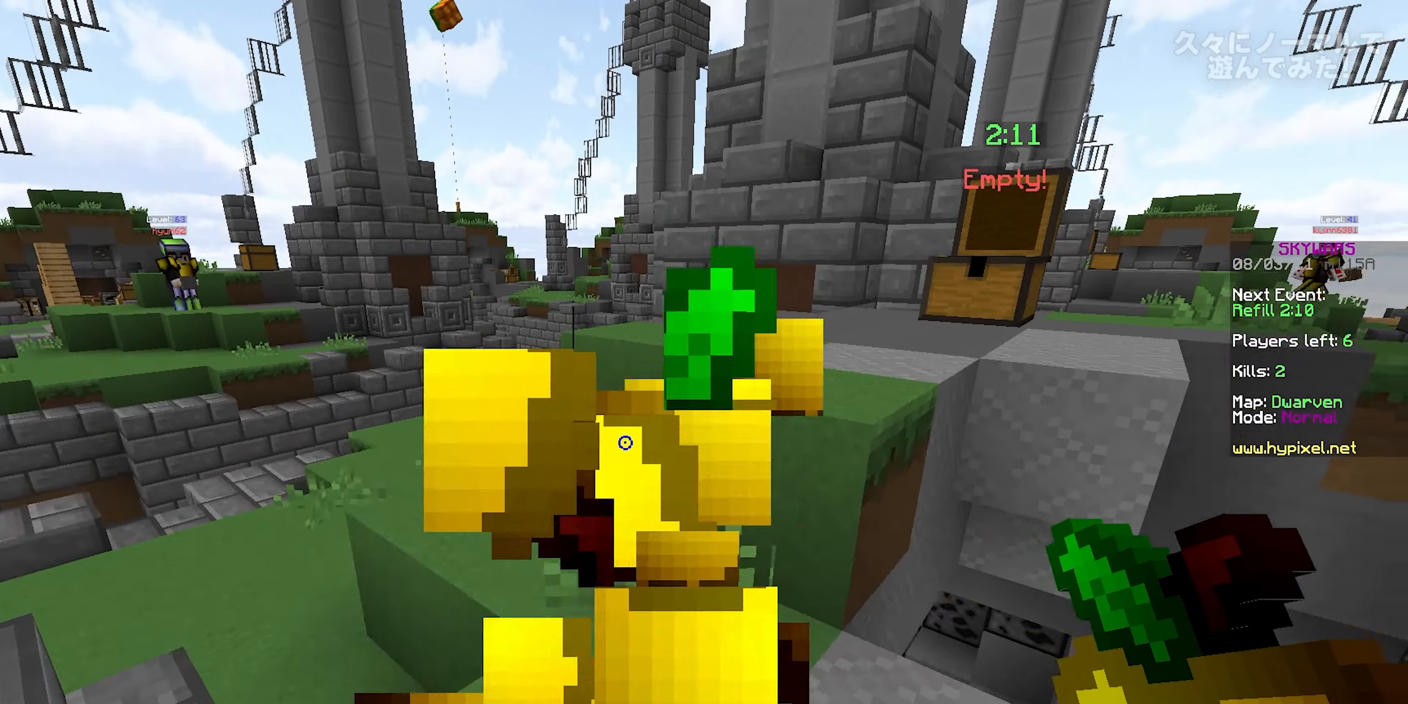
{"keys": ["a", "w"], "mouse": ["left", "right"], "events": [[17, "mouse_right", "up"], [33, "mouse_left", "up"], [233, "space", "down"], [250, "mouse_right", "down"], [267, "mouse_left", "down"], [317, "a", "down"], [450, "space", "up"]]}